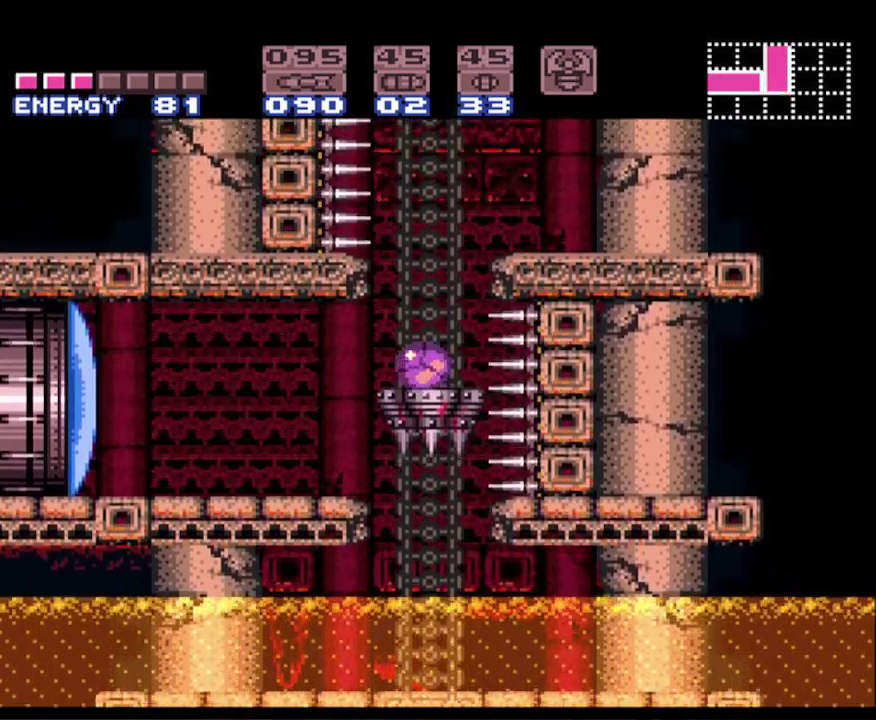
Gameplay with a controller (Nintendo layout); each line is a JSON object with the inputs held at the frame after it. "events" lists button and stick changes between this image and that frame as [ms after this image, input, new state], when the widget could be followed in between. Not read: L3 R3 SELECT.
{"buttons": ["B"], "events": []}
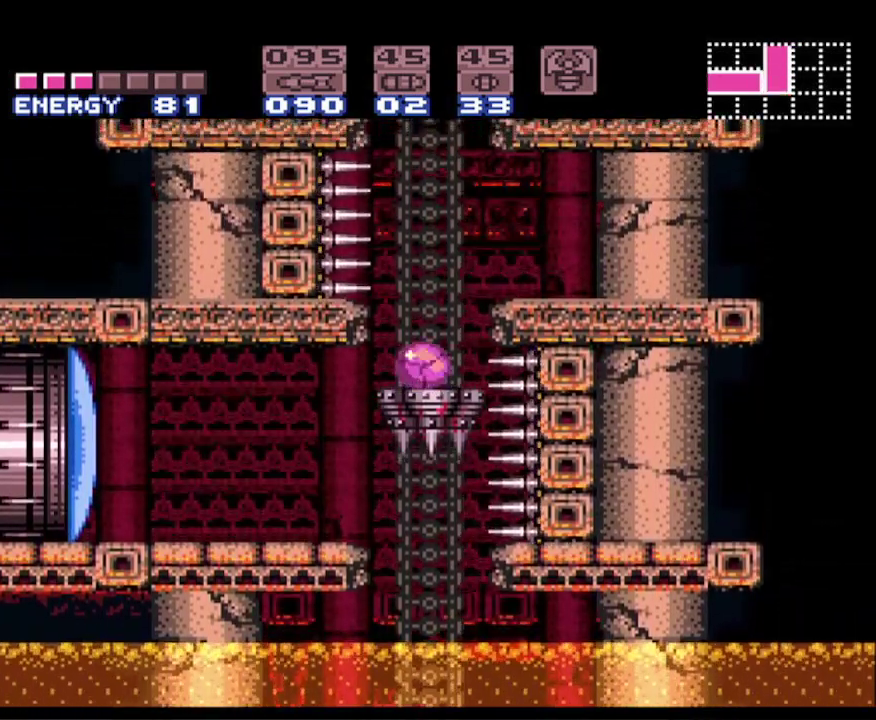
{"buttons": ["A", "B"], "events": [[183, "A", "down"]]}
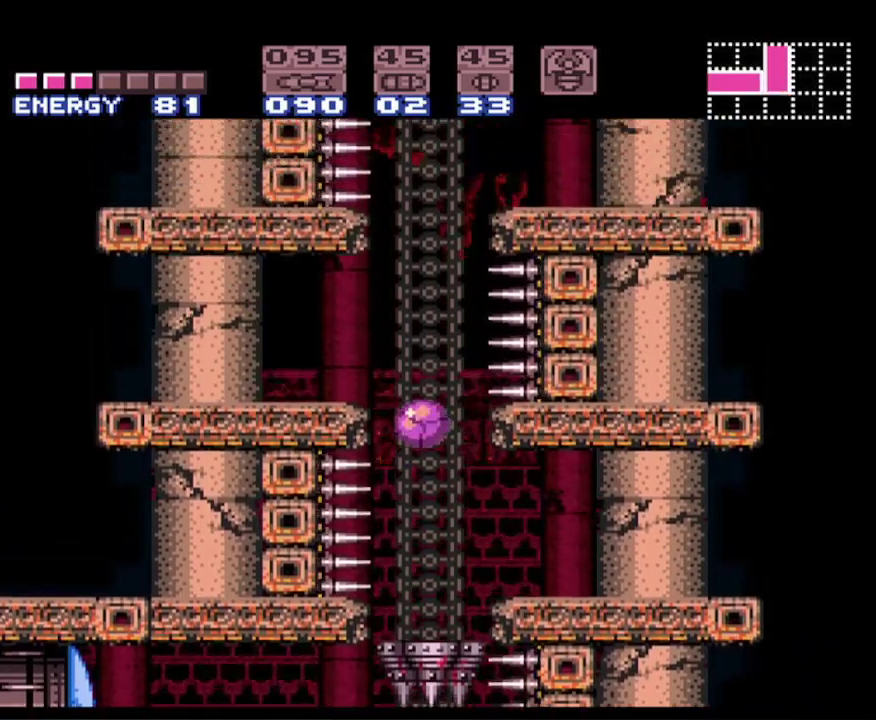
{"buttons": ["B"], "events": [[50, "DPAD_LEFT", "down"], [233, "A", "up"], [333, "DPAD_LEFT", "up"]]}
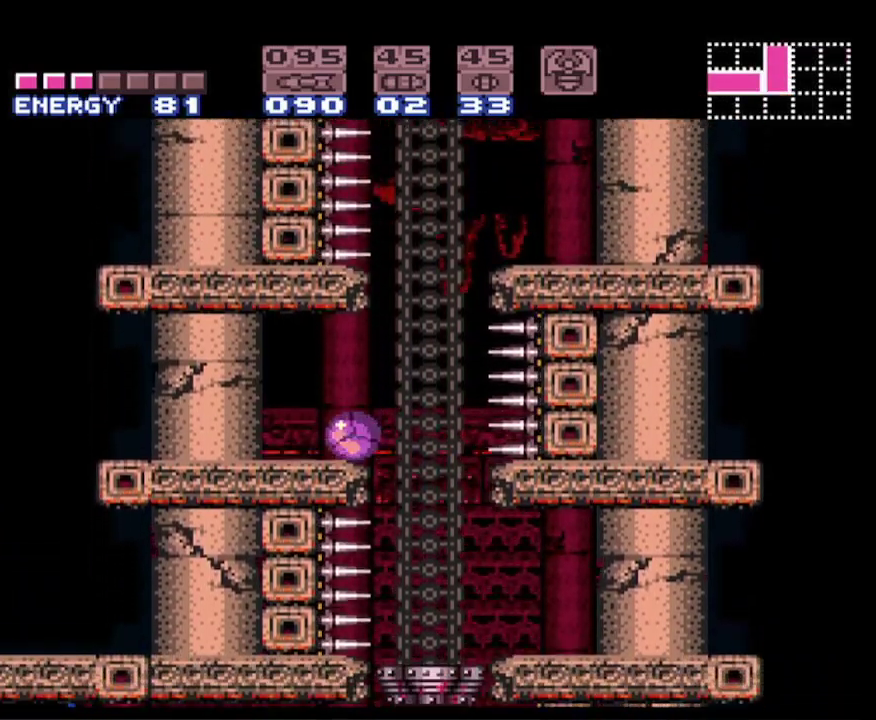
{"buttons": ["B"], "events": [[50, "DPAD_RIGHT", "down"], [83, "DPAD_RIGHT", "up"]]}
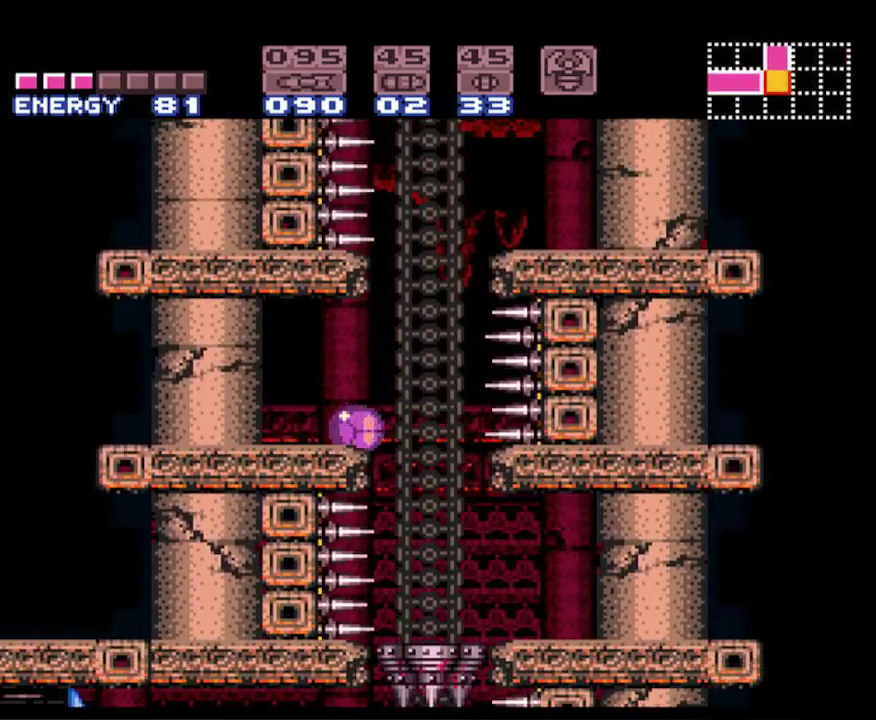
{"buttons": ["A", "B", "DPAD_RIGHT"], "events": [[33, "DPAD_RIGHT", "down"], [83, "A", "down"]]}
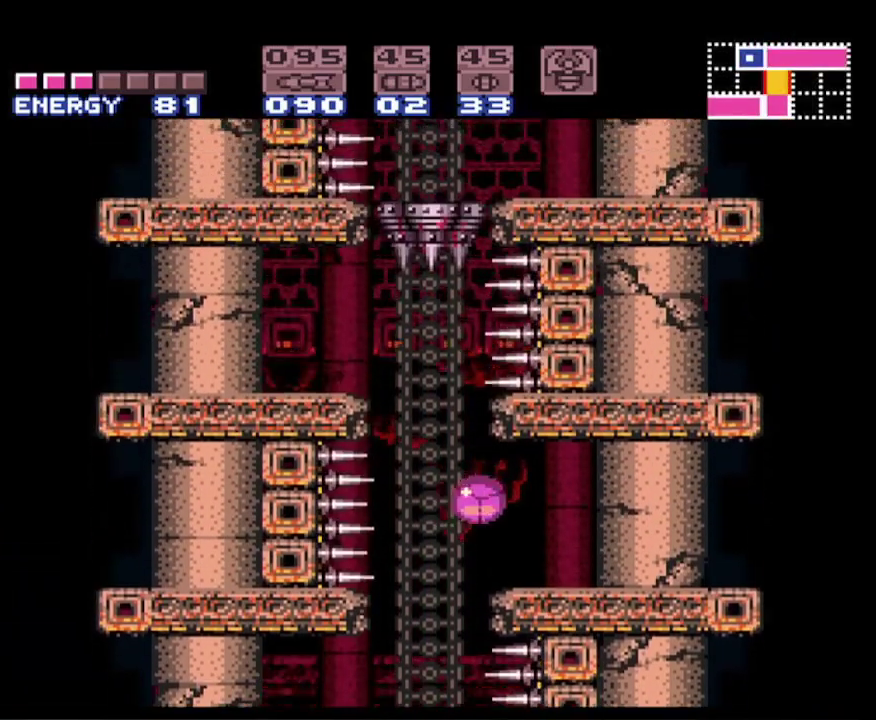
{"buttons": ["B"], "events": [[17, "A", "up"], [250, "DPAD_RIGHT", "up"], [400, "DPAD_LEFT", "down"], [450, "DPAD_LEFT", "up"]]}
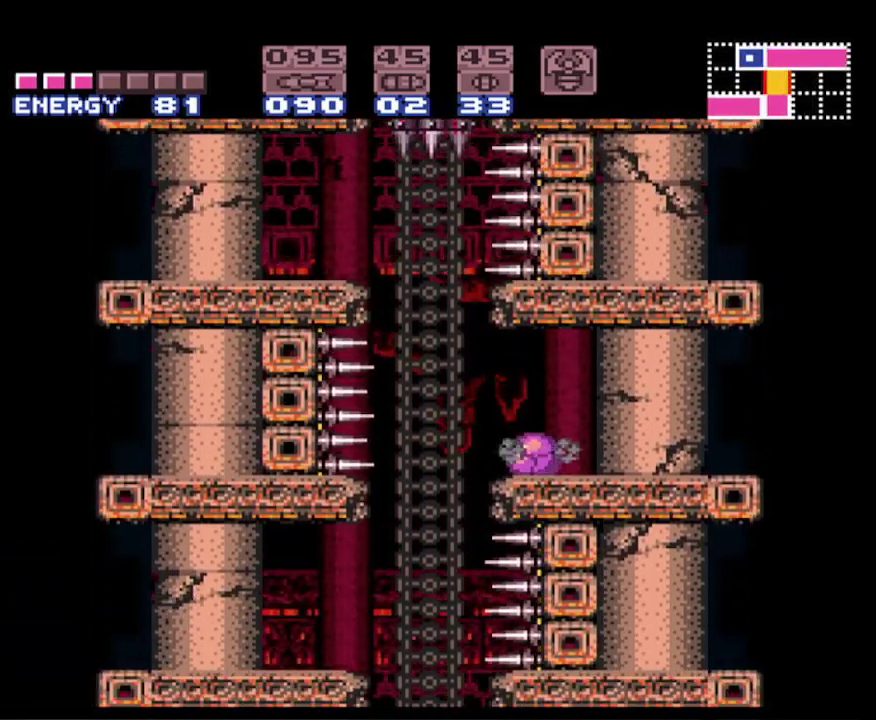
{"buttons": ["B"], "events": []}
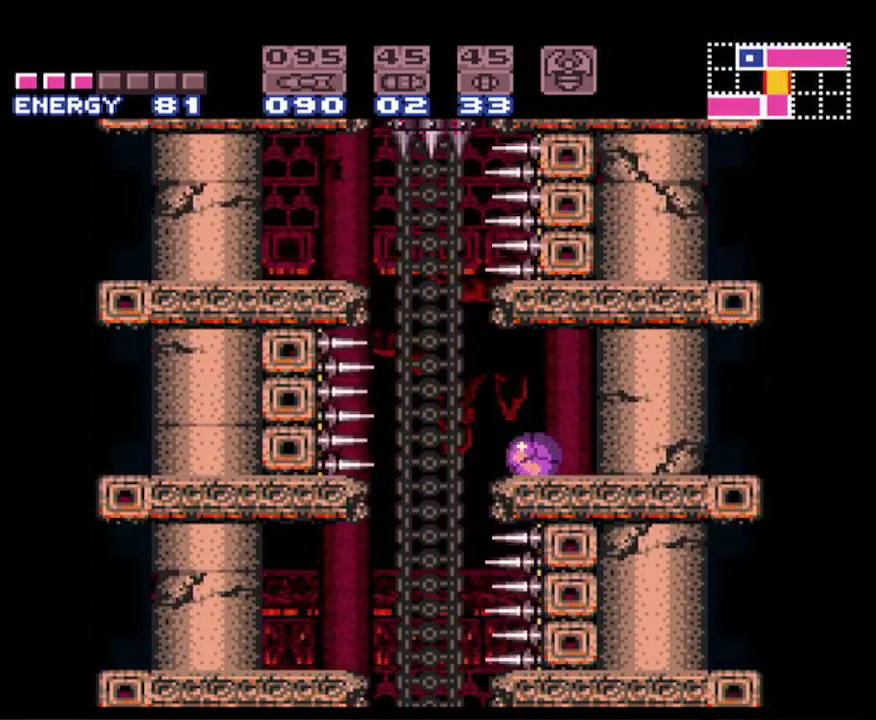
{"buttons": ["B"], "events": []}
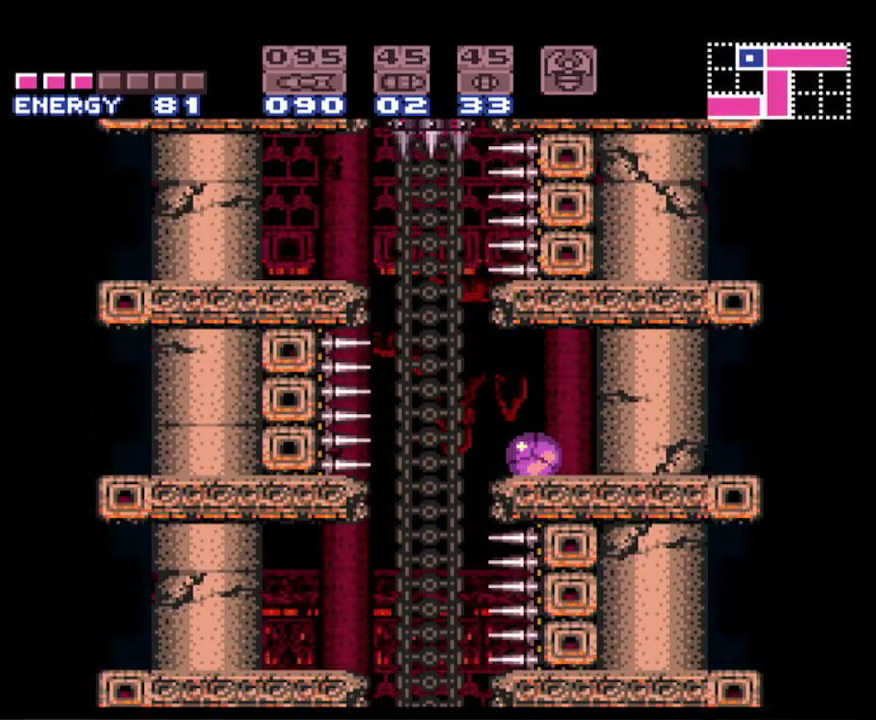
{"buttons": ["B"], "events": []}
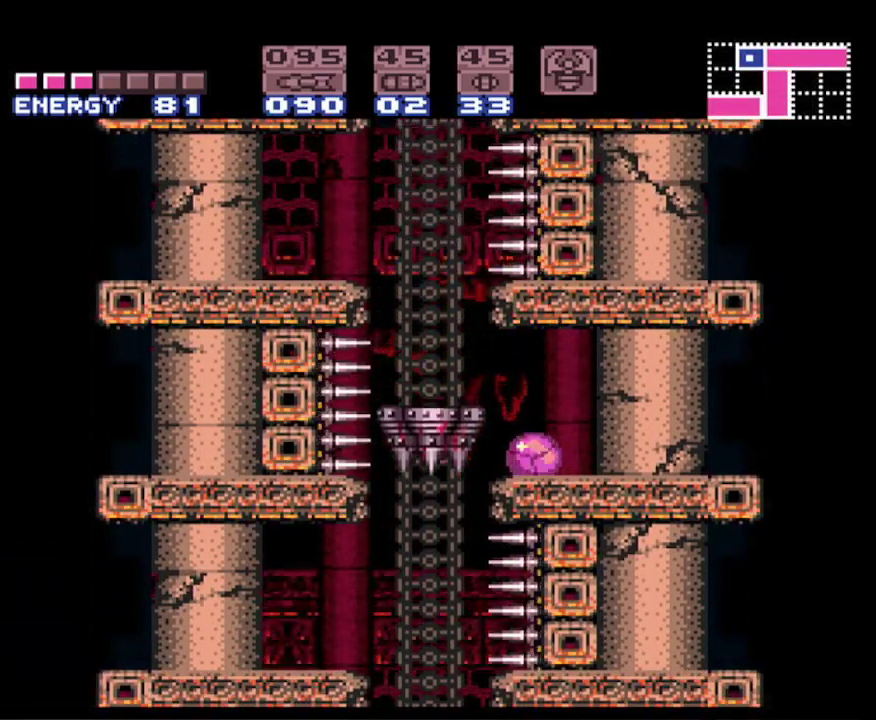
{"buttons": ["B"], "events": []}
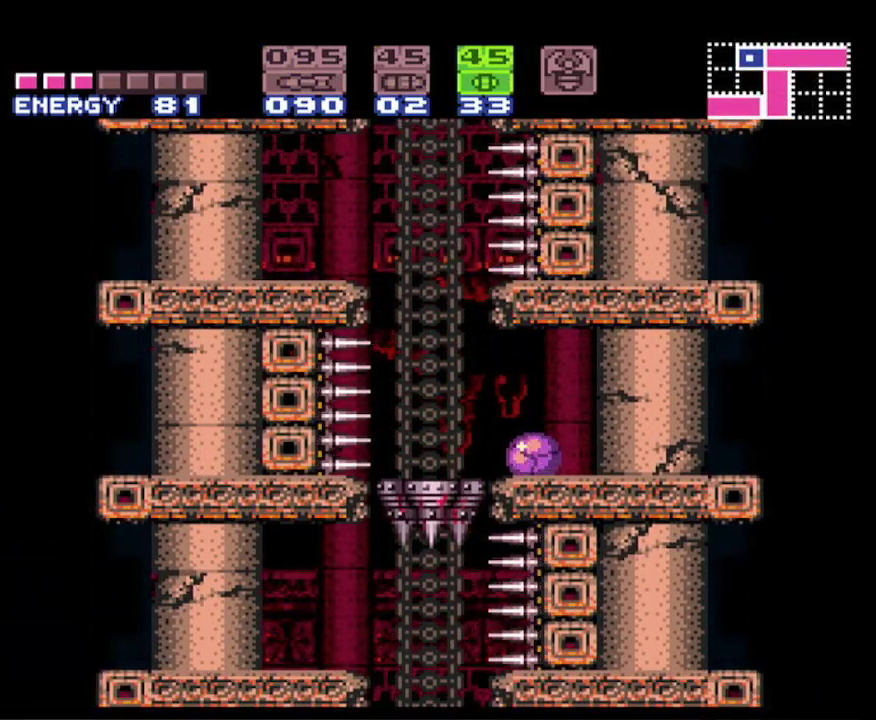
{"buttons": ["B"], "events": [[167, "DPAD_LEFT", "down"], [300, "DPAD_LEFT", "up"]]}
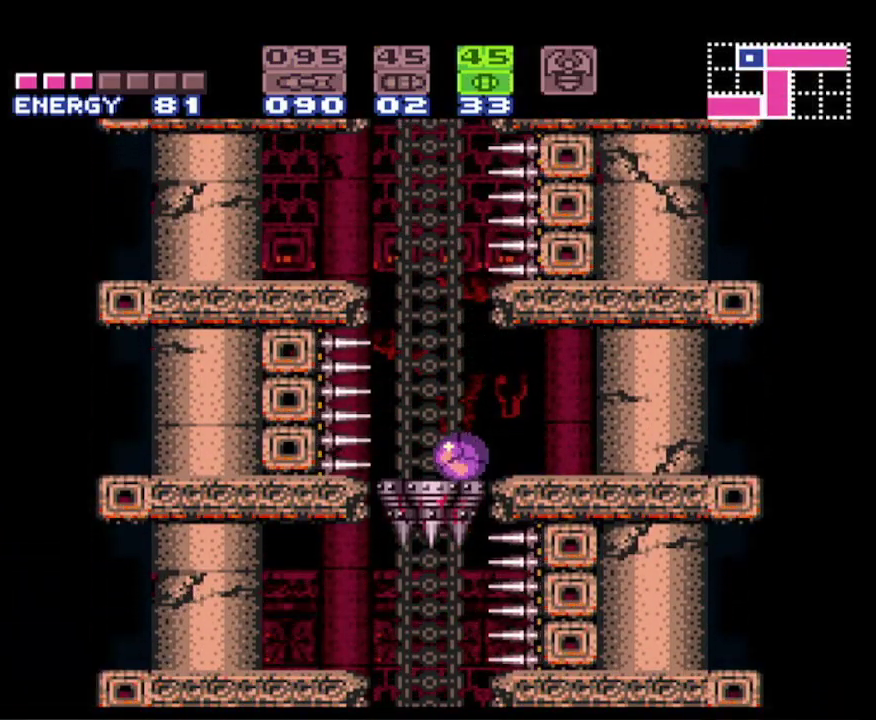
{"buttons": ["B"], "events": [[117, "DPAD_LEFT", "down"], [167, "DPAD_LEFT", "up"], [433, "DPAD_RIGHT", "down"], [483, "DPAD_RIGHT", "up"]]}
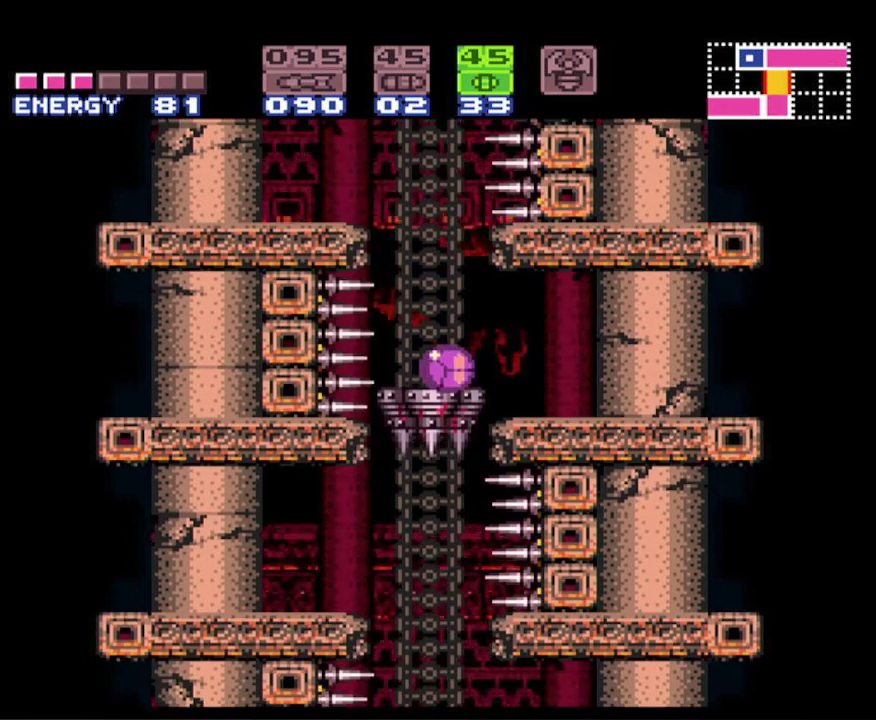
{"buttons": ["B"], "events": []}
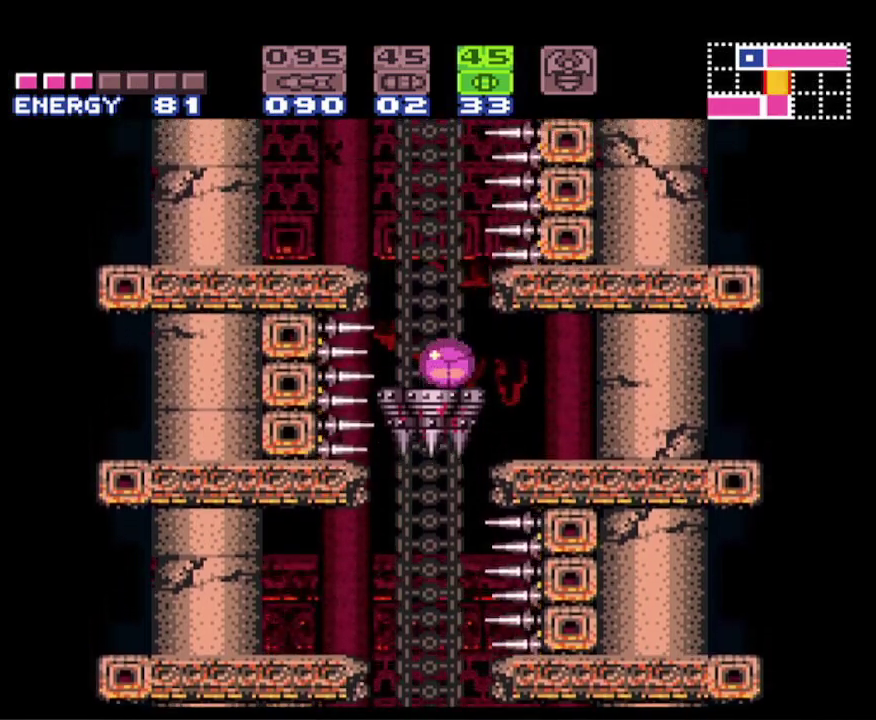
{"buttons": ["B"], "events": []}
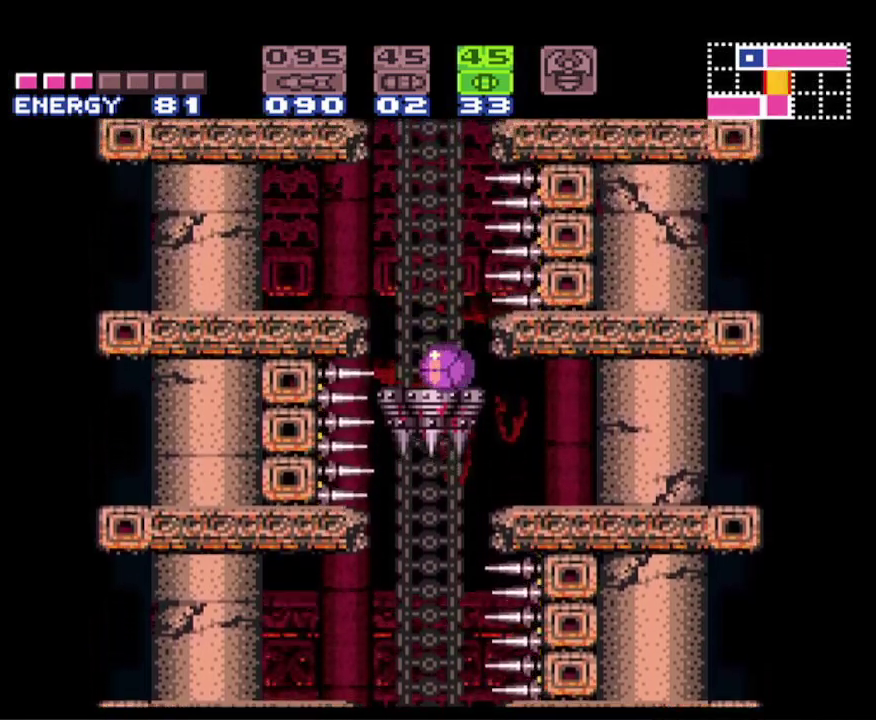
{"buttons": ["A", "B"], "events": [[333, "A", "down"]]}
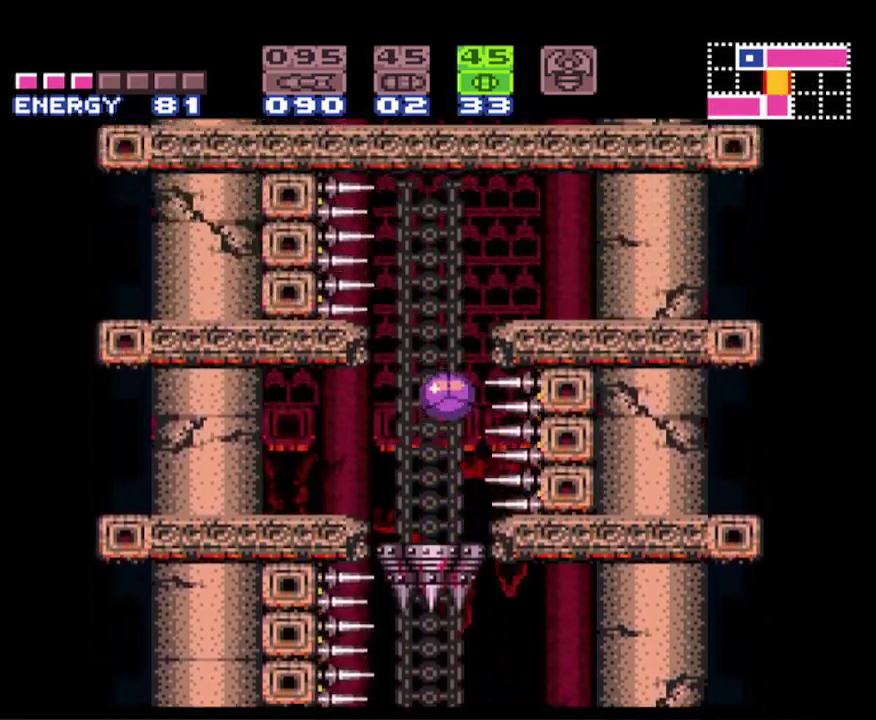
{"buttons": ["B", "X", "DPAD_RIGHT"], "events": [[400, "X", "down"], [417, "DPAD_RIGHT", "down"], [500, "A", "up"]]}
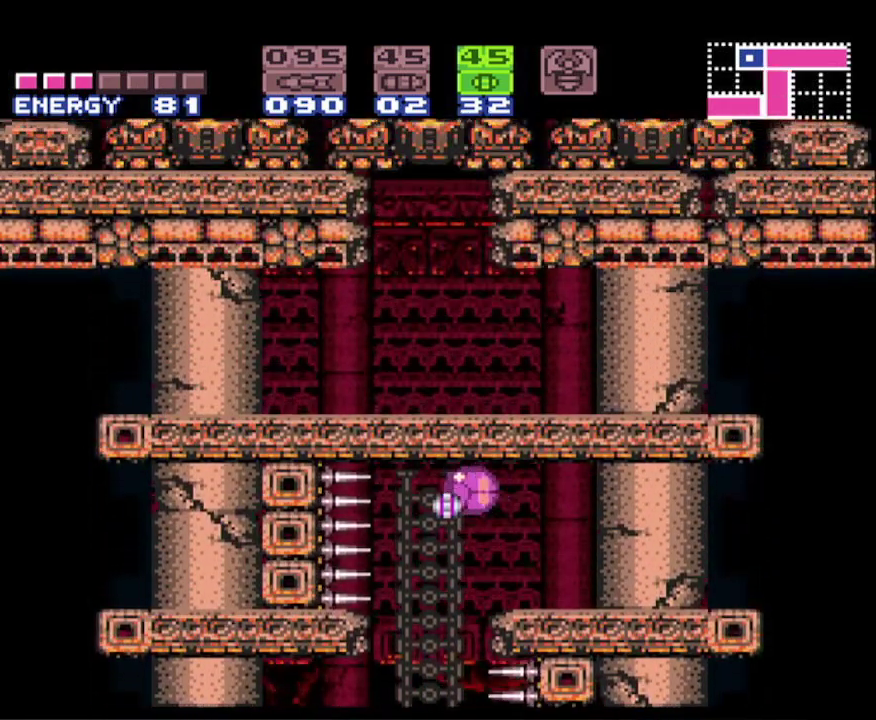
{"buttons": ["B", "Y"], "events": [[17, "X", "up"], [333, "DPAD_RIGHT", "up"], [400, "Y", "down"]]}
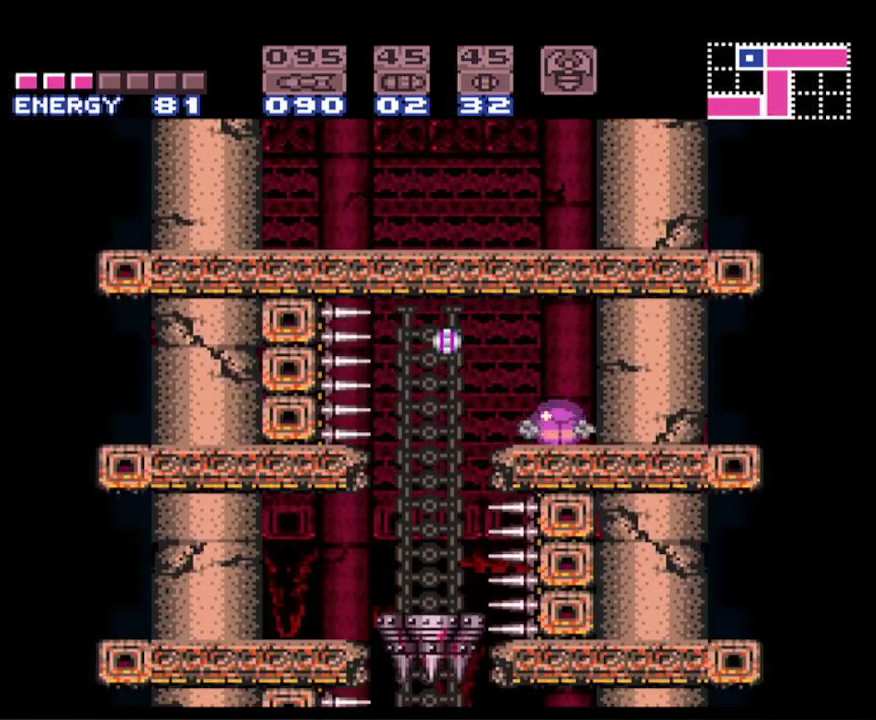
{"buttons": ["B", "DPAD_UP"], "events": [[67, "Y", "up"], [267, "DPAD_UP", "down"], [350, "DPAD_UP", "up"], [467, "DPAD_UP", "down"]]}
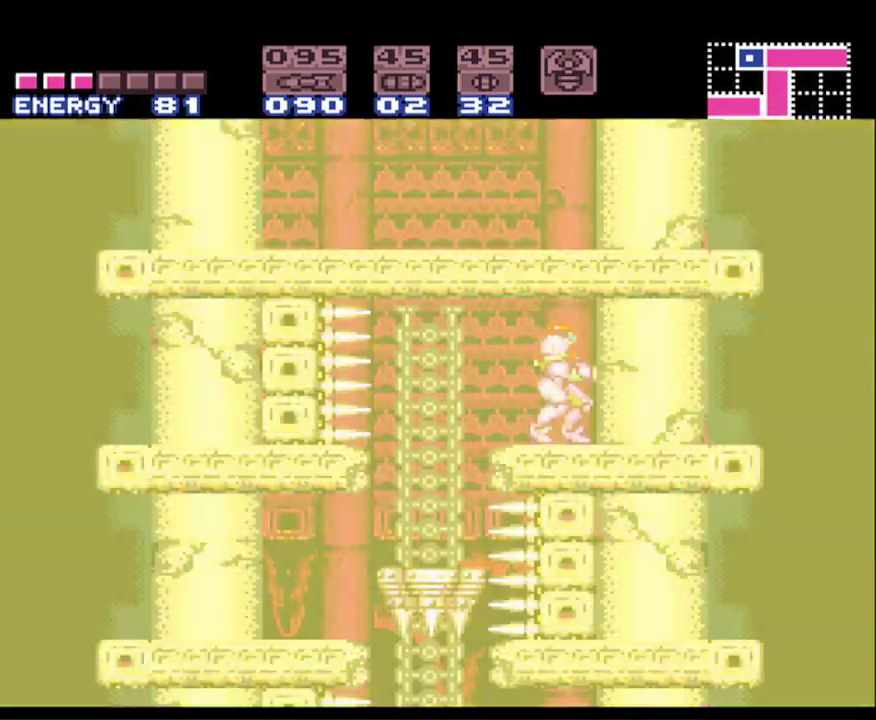
{"buttons": ["B"], "events": [[50, "DPAD_UP", "up"], [167, "DPAD_LEFT", "down"], [250, "DPAD_LEFT", "up"]]}
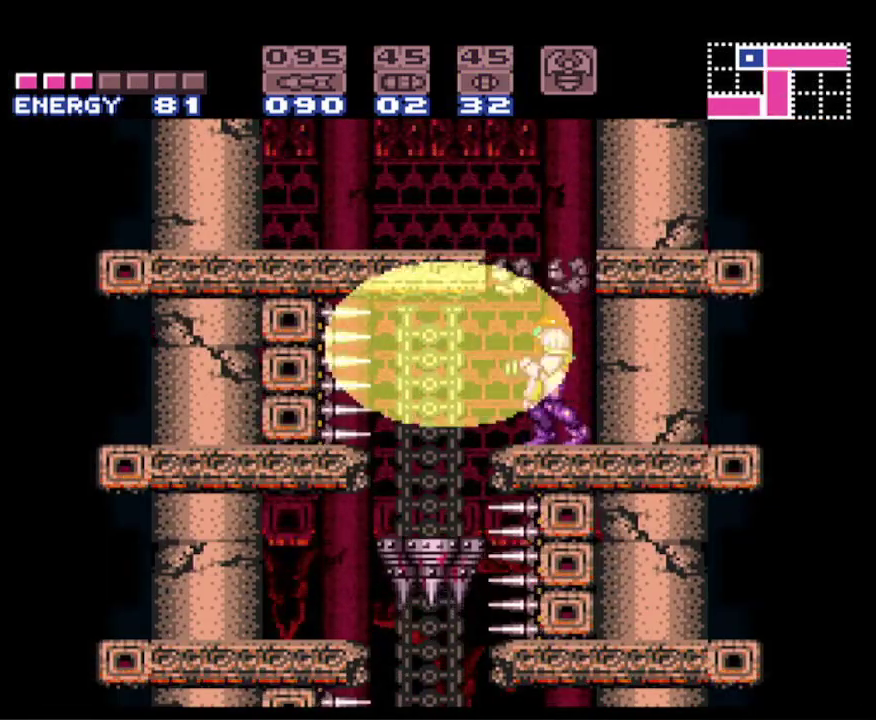
{"buttons": ["A", "B", "DPAD_LEFT"], "events": [[267, "A", "down"], [500, "DPAD_LEFT", "down"]]}
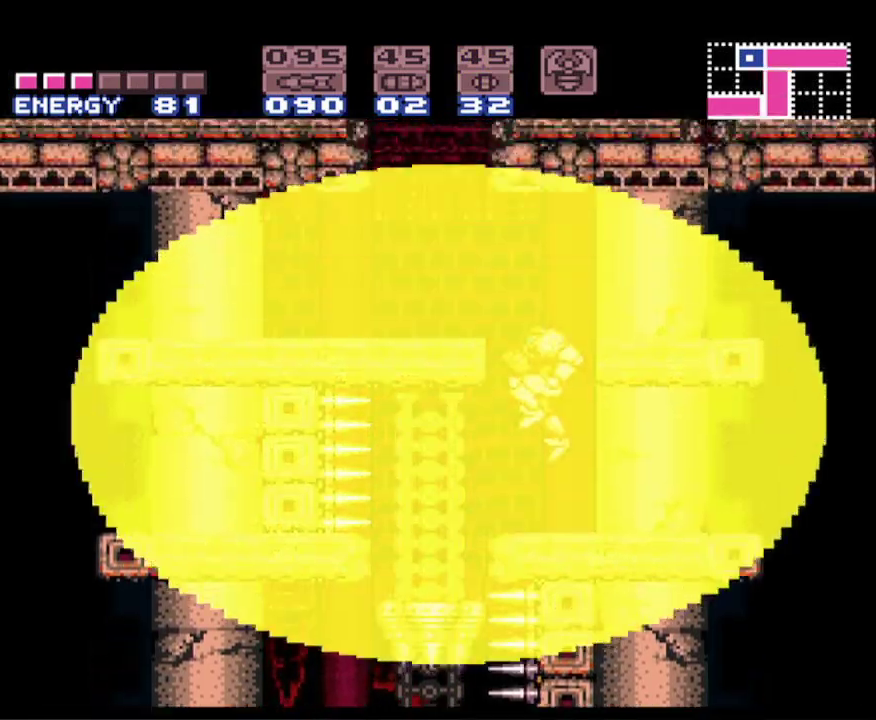
{"buttons": ["B", "DPAD_LEFT"], "events": [[400, "A", "up"]]}
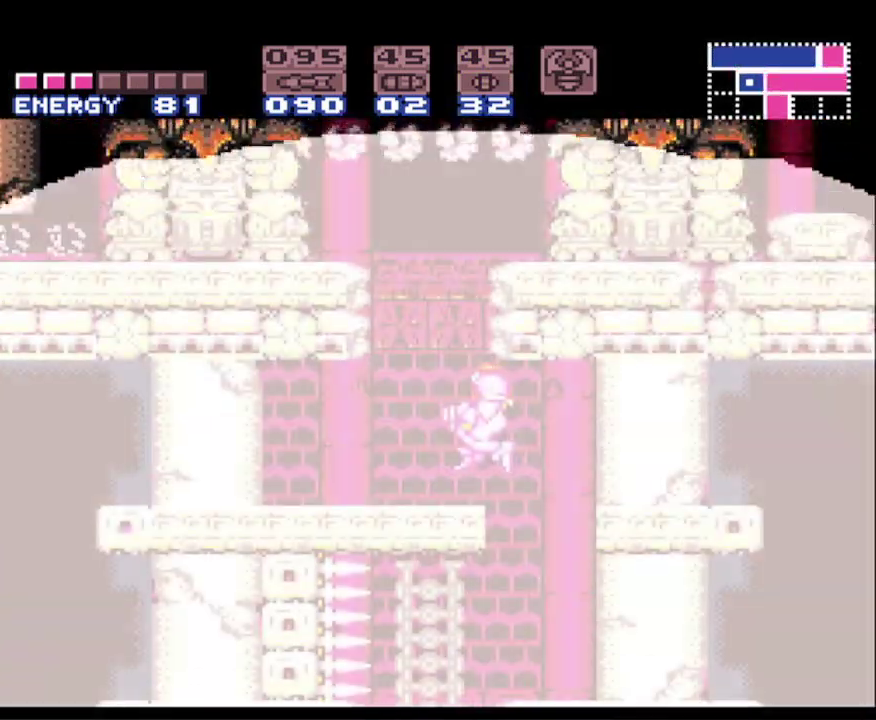
{"buttons": ["A", "B", "DPAD_RIGHT"], "events": [[333, "A", "down"], [433, "DPAD_LEFT", "up"], [467, "DPAD_RIGHT", "down"]]}
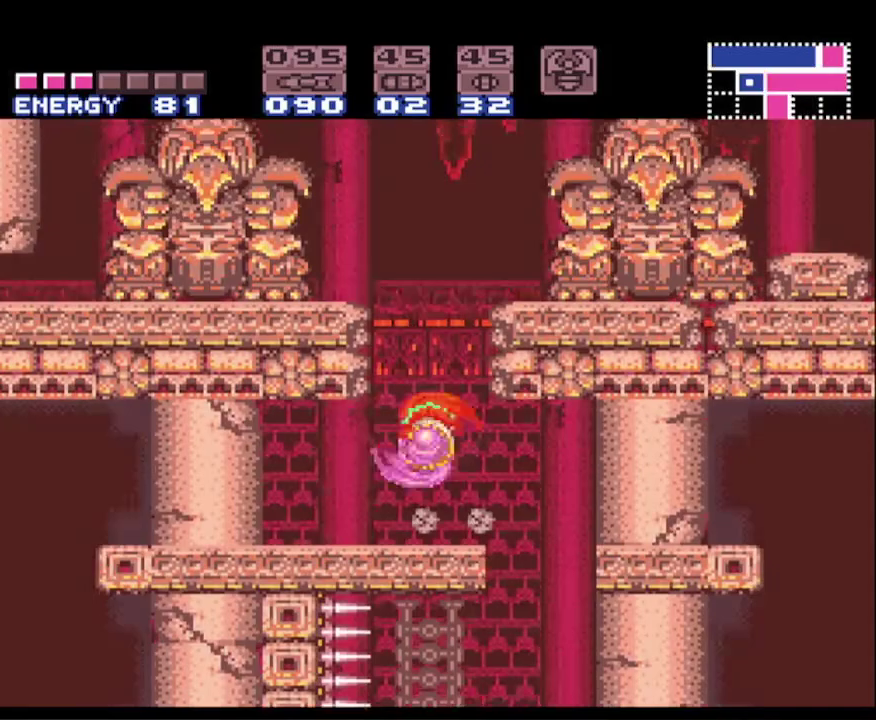
{"buttons": ["A", "B", "DPAD_RIGHT"], "events": []}
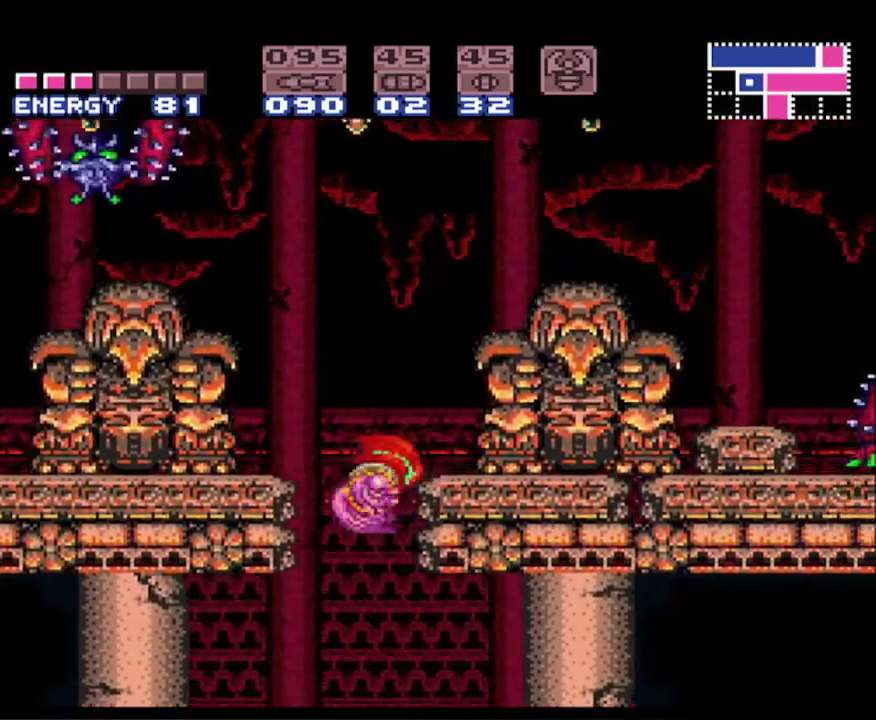
{"buttons": ["B"], "events": [[450, "DPAD_RIGHT", "up"], [500, "A", "up"]]}
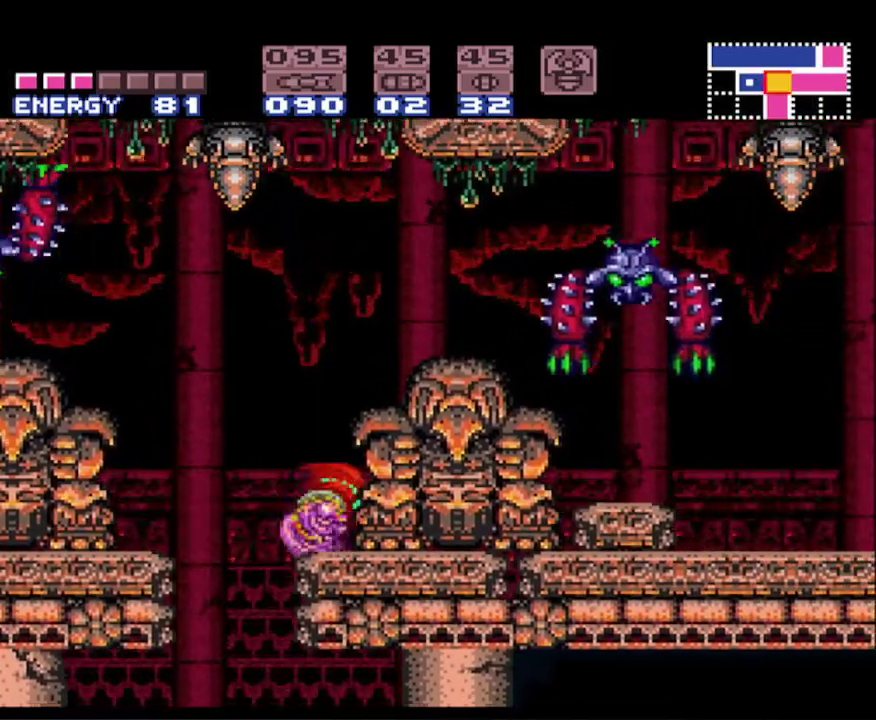
{"buttons": ["A", "B", "DPAD_RIGHT"], "events": [[17, "DPAD_LEFT", "down"], [83, "A", "down"], [133, "DPAD_LEFT", "up"], [200, "DPAD_RIGHT", "down"]]}
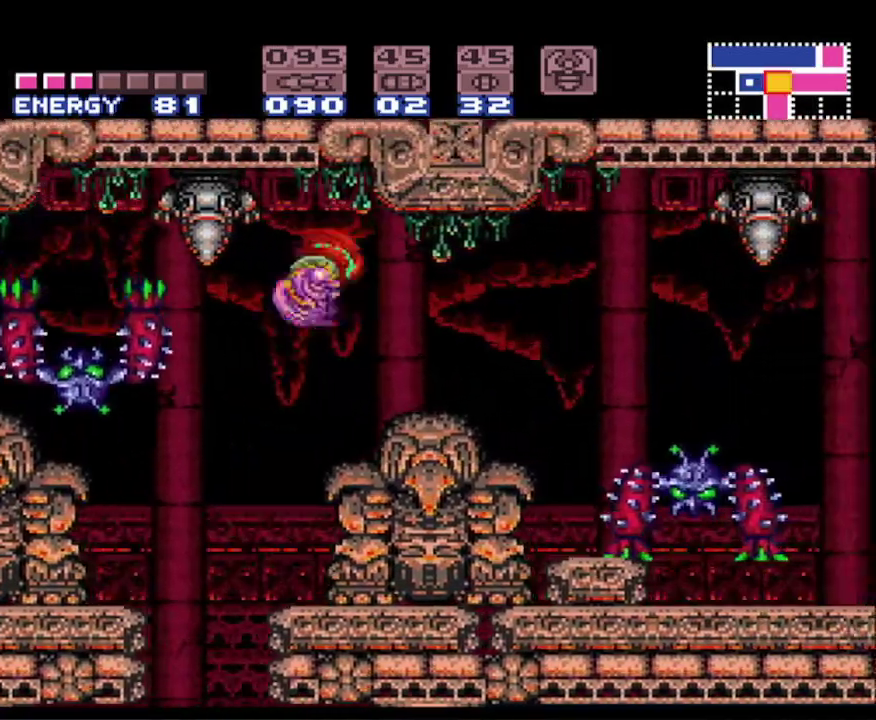
{"buttons": ["B", "DPAD_RIGHT"], "events": [[67, "A", "up"]]}
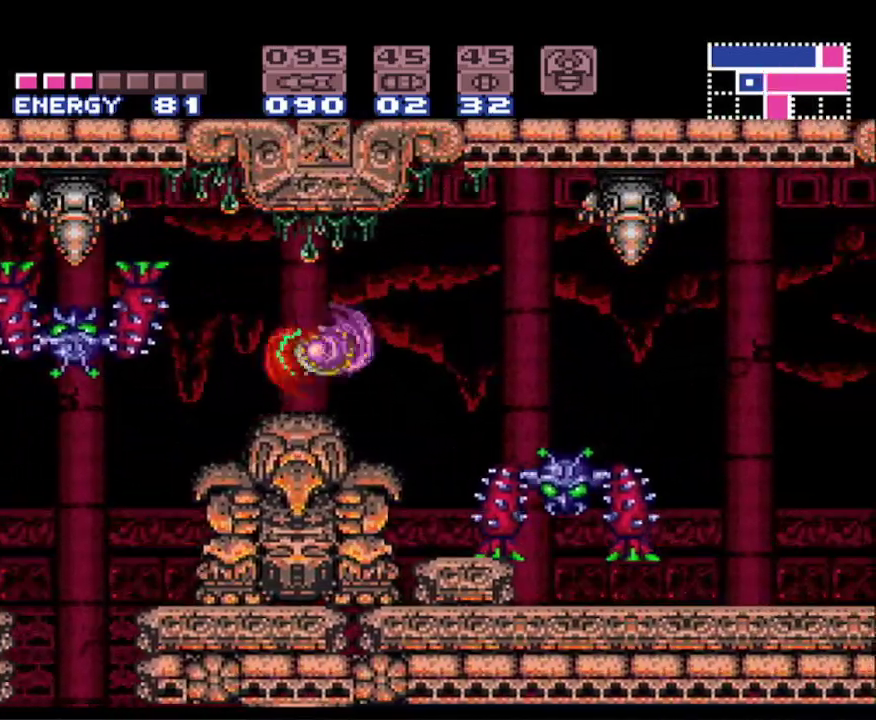
{"buttons": ["B", "DPAD_RIGHT"], "events": []}
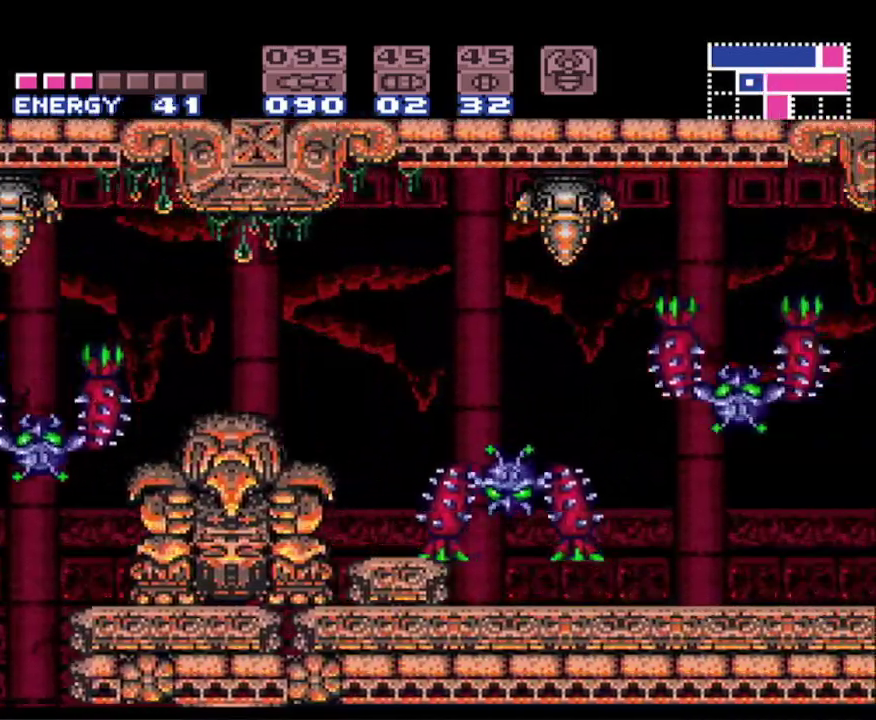
{"buttons": ["B", "DPAD_RIGHT"], "events": []}
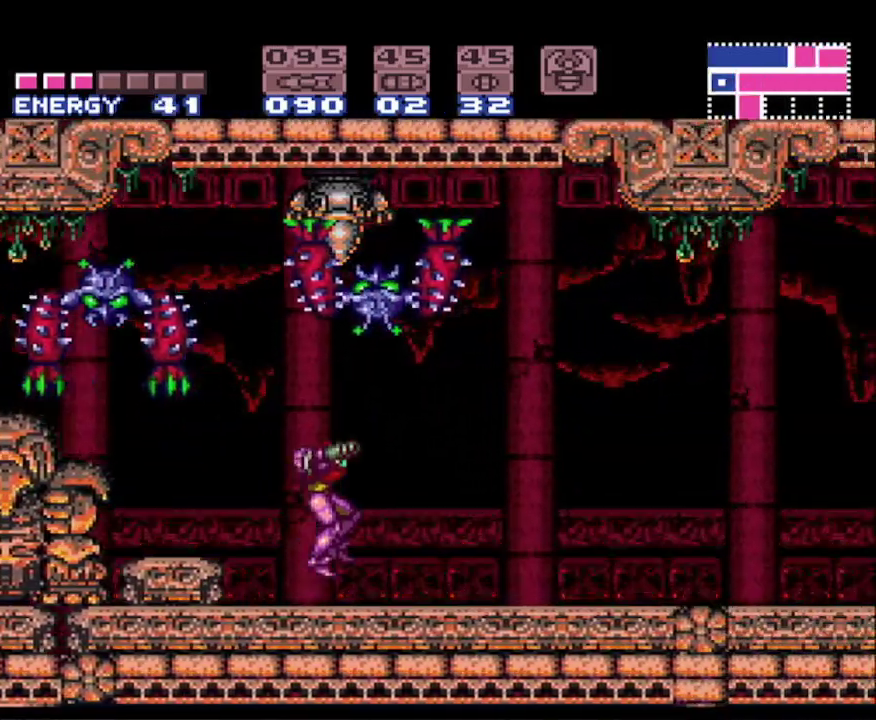
{"buttons": ["DPAD_RIGHT"], "events": [[50, "B", "up"]]}
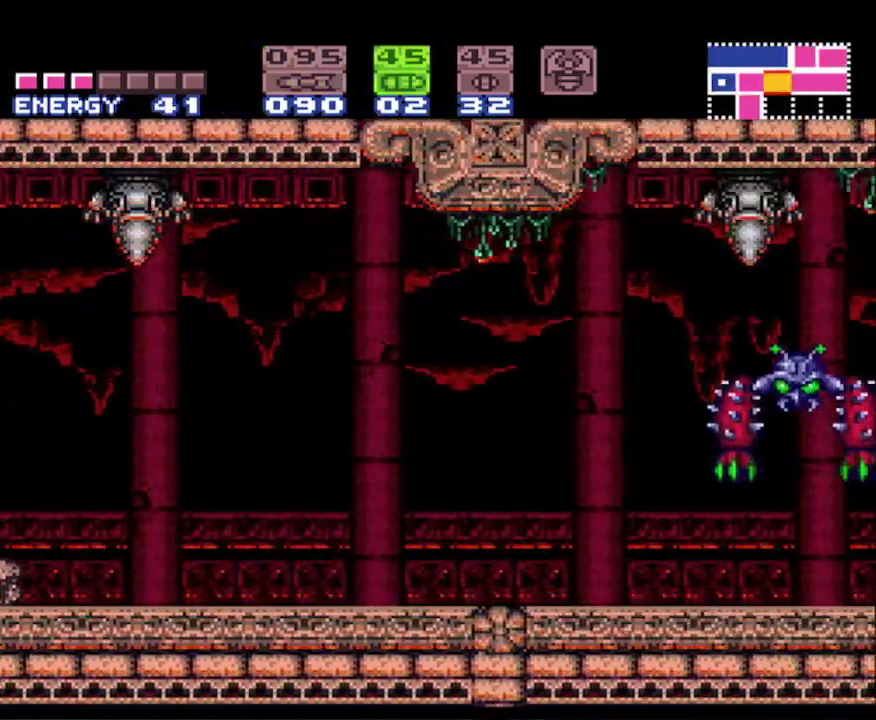
{"buttons": ["B", "DPAD_RIGHT"], "events": [[267, "B", "down"]]}